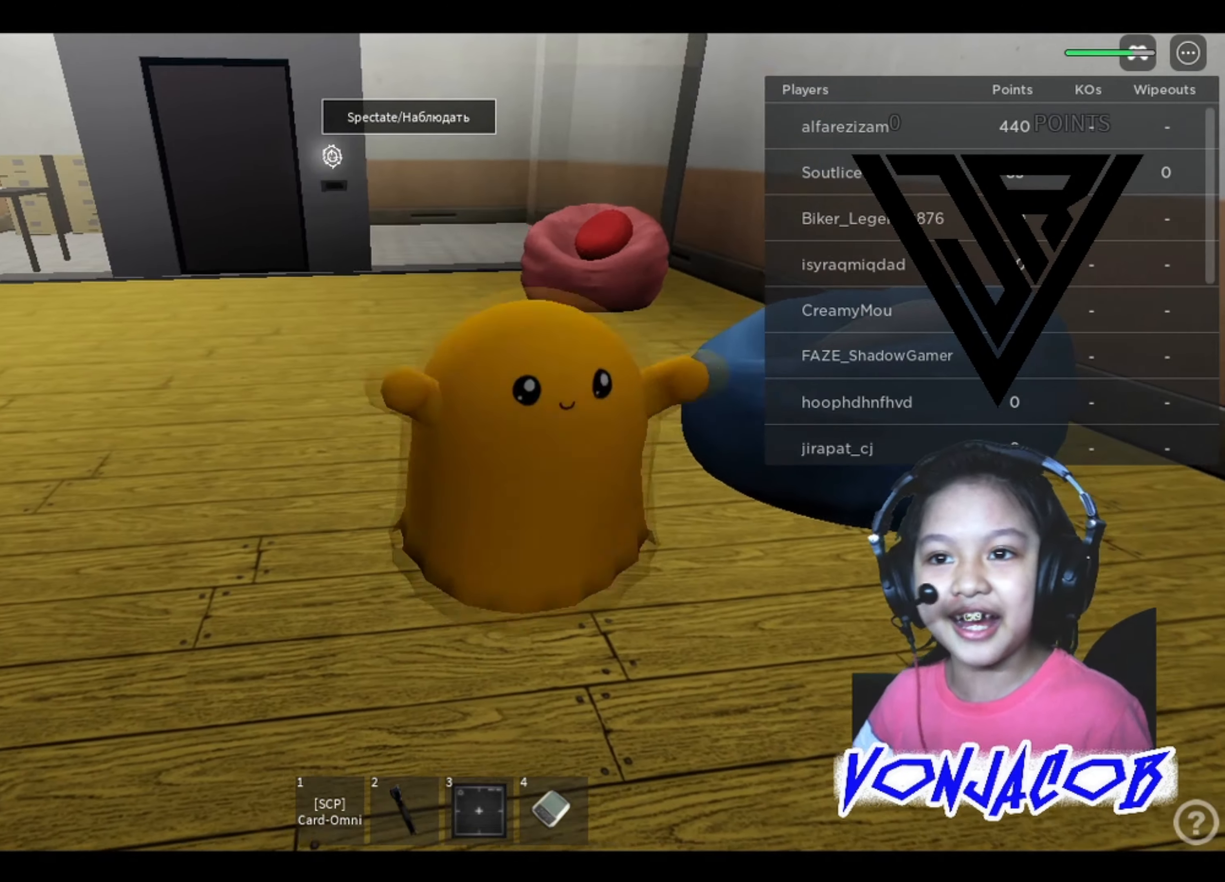
Gameplay with a controller (Xbox layout); each line is a JSON object with the inputs held at the frame after it. "events" lists button and stick changes between this image and that frame as [ms after this image, input, new state], when the widget could be followed in between. Not read: Z.
{"buttons": [], "left_stick": "center", "right_stick": "center", "events": [[67, "left_stick", "center"]]}
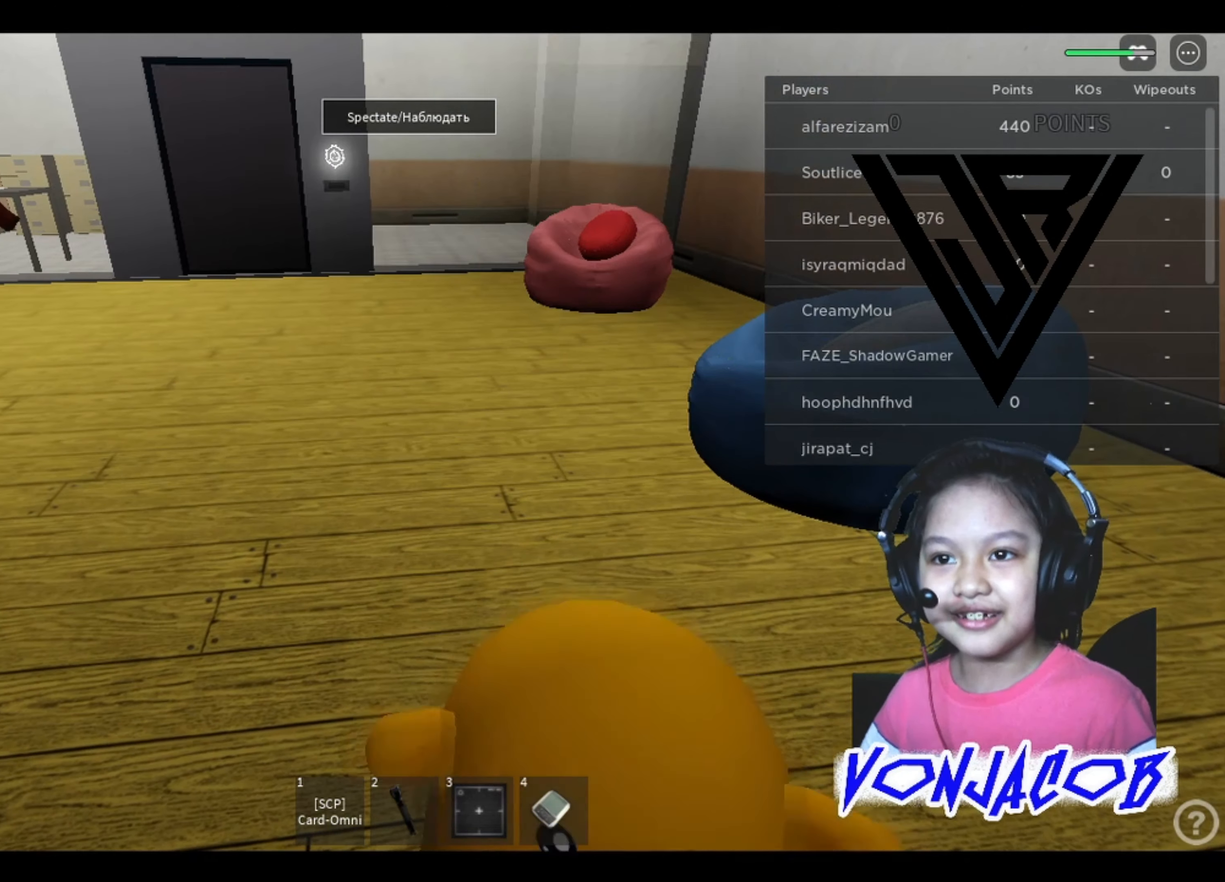
{"buttons": [], "left_stick": "center", "right_stick": "center", "events": [[267, "right_stick", "right"], [400, "right_stick", "center"]]}
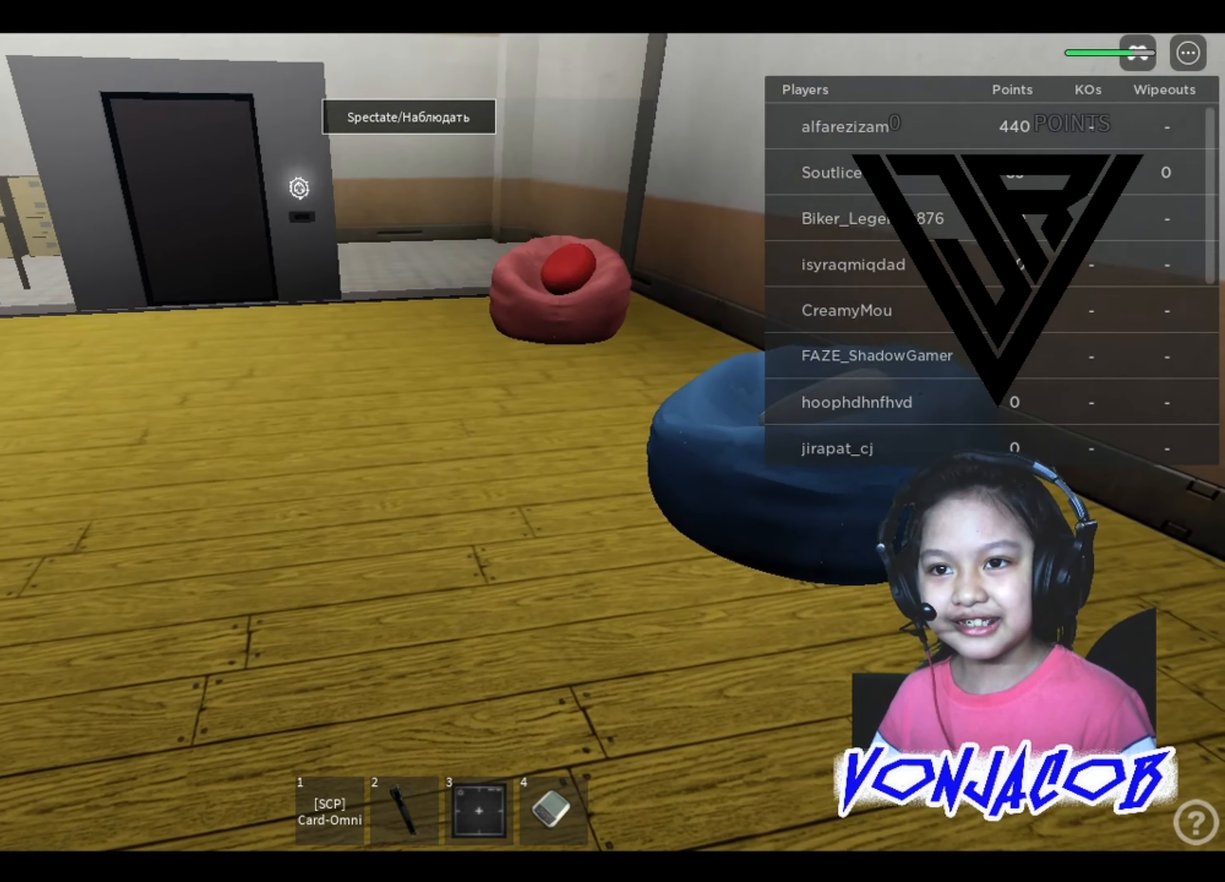
{"buttons": [], "left_stick": "center", "right_stick": "down", "events": [[200, "right_stick", "down"]]}
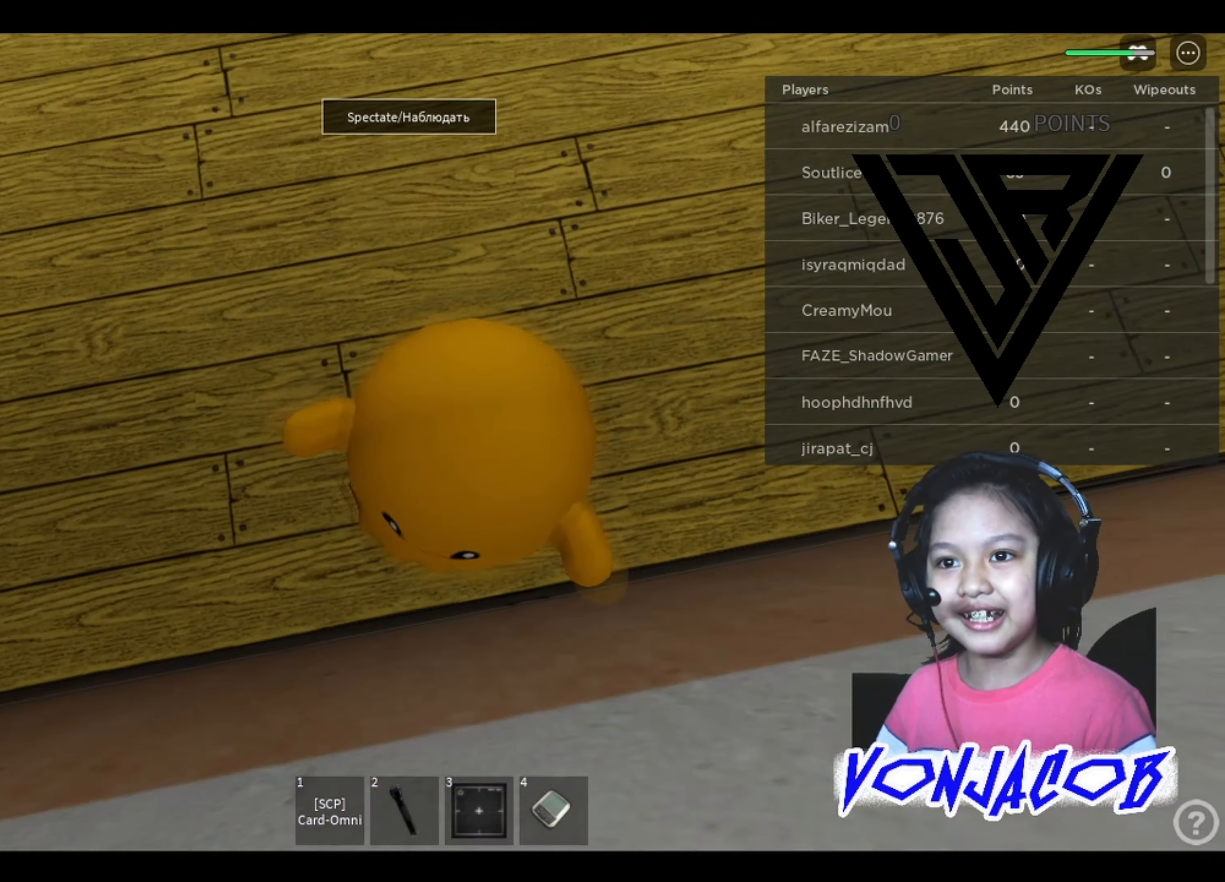
{"buttons": [], "left_stick": "center", "right_stick": "center", "events": [[134, "right_stick", "center"]]}
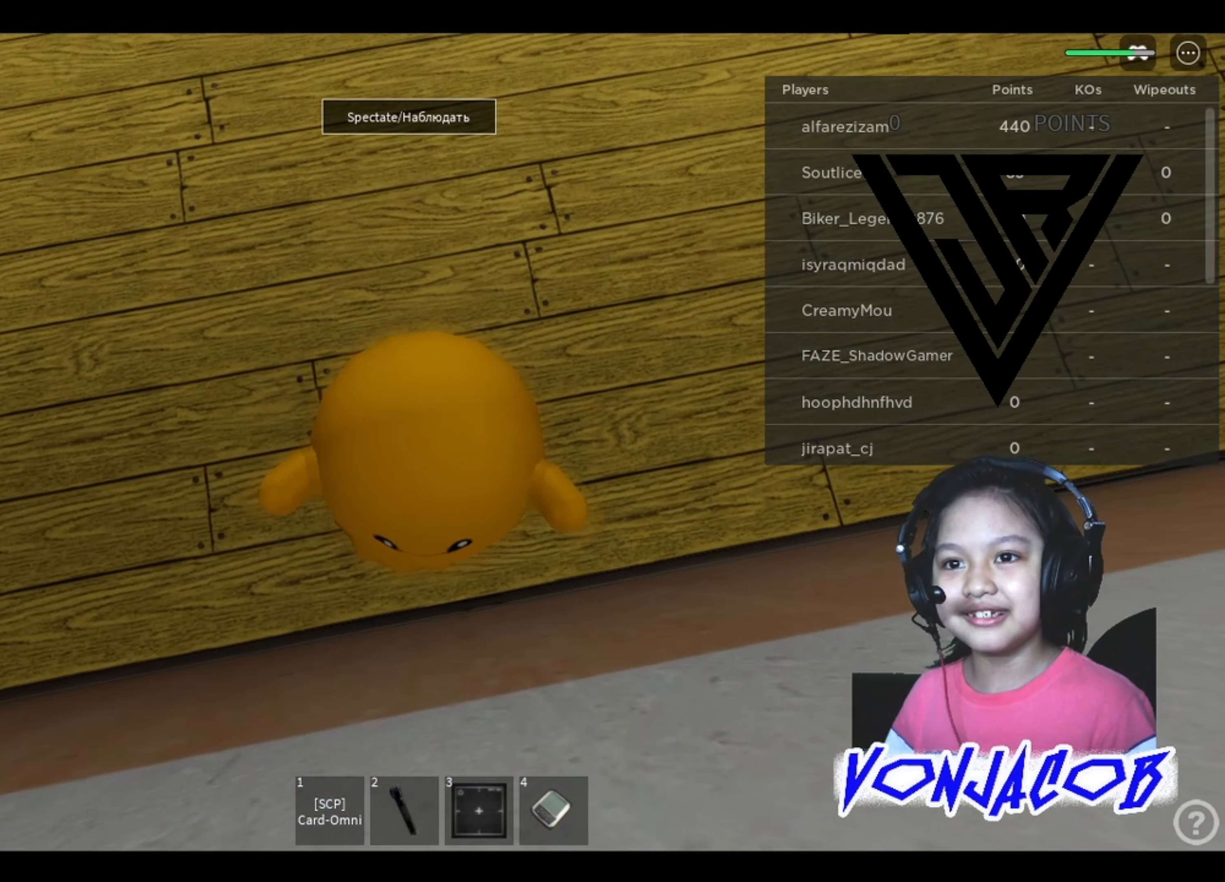
{"buttons": [], "left_stick": "right", "right_stick": "center", "events": [[234, "right_stick", "up"], [267, "left_stick", "down-right"], [334, "left_stick", "right"], [334, "right_stick", "center"]]}
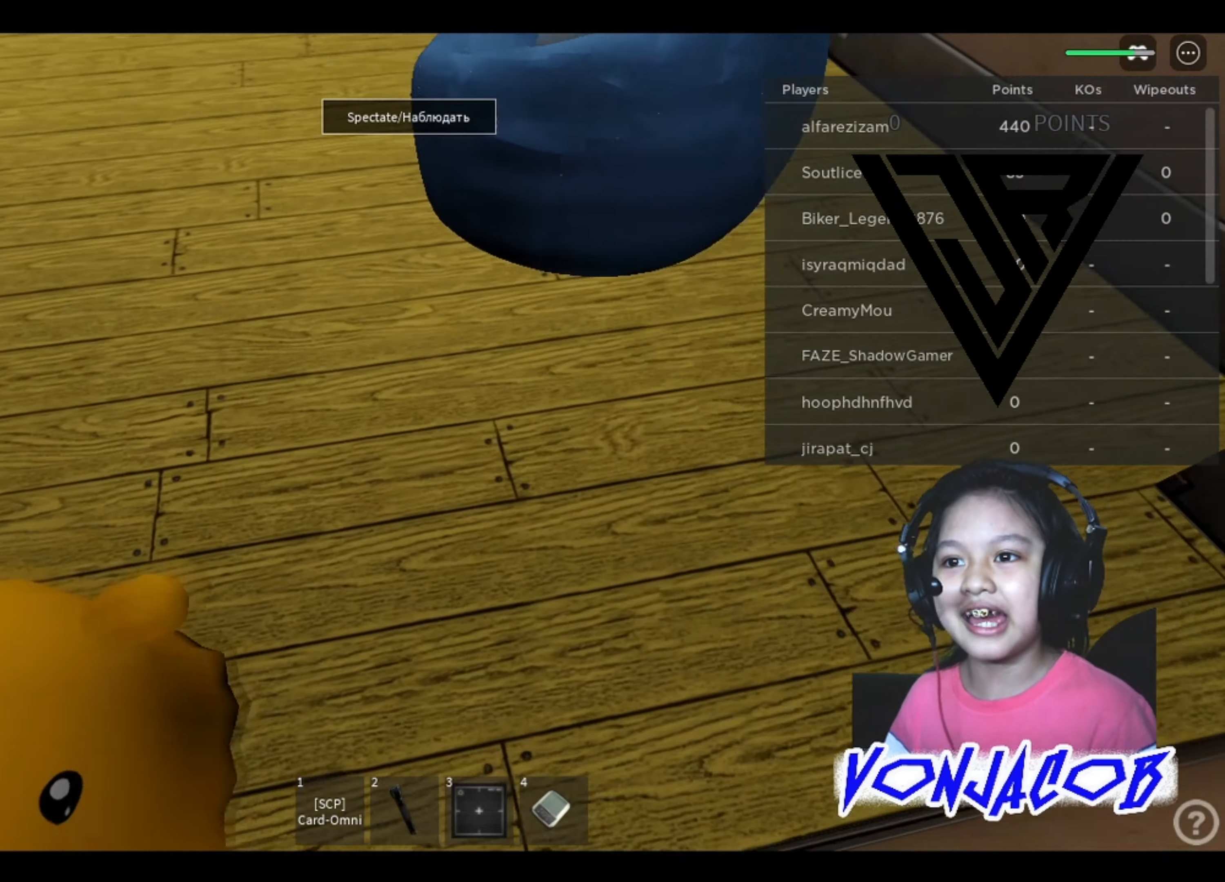
{"buttons": [], "left_stick": "center", "right_stick": "center", "events": [[67, "right_stick", "left"], [234, "left_stick", "center"], [334, "right_stick", "center"]]}
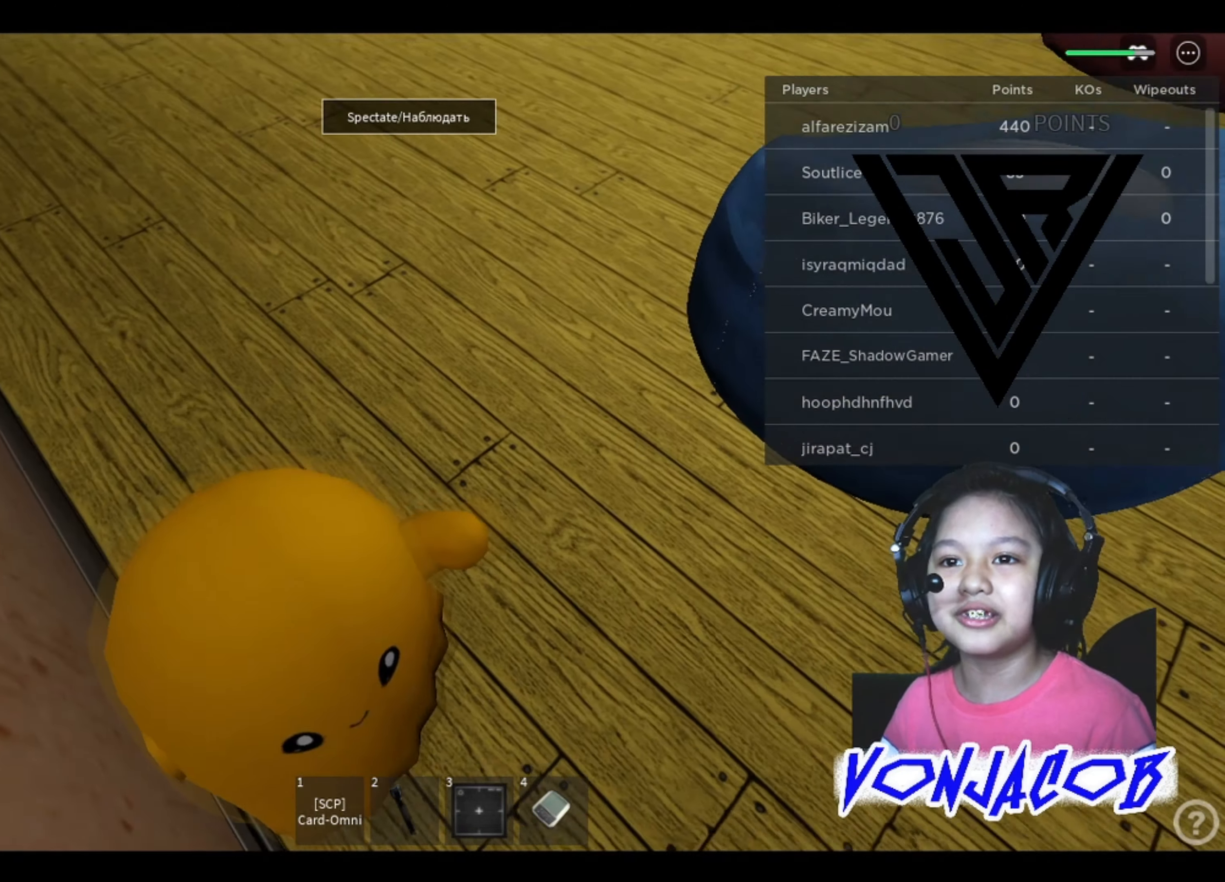
{"buttons": [], "left_stick": "center", "right_stick": "center", "events": [[334, "right_stick", "left"], [467, "right_stick", "center"]]}
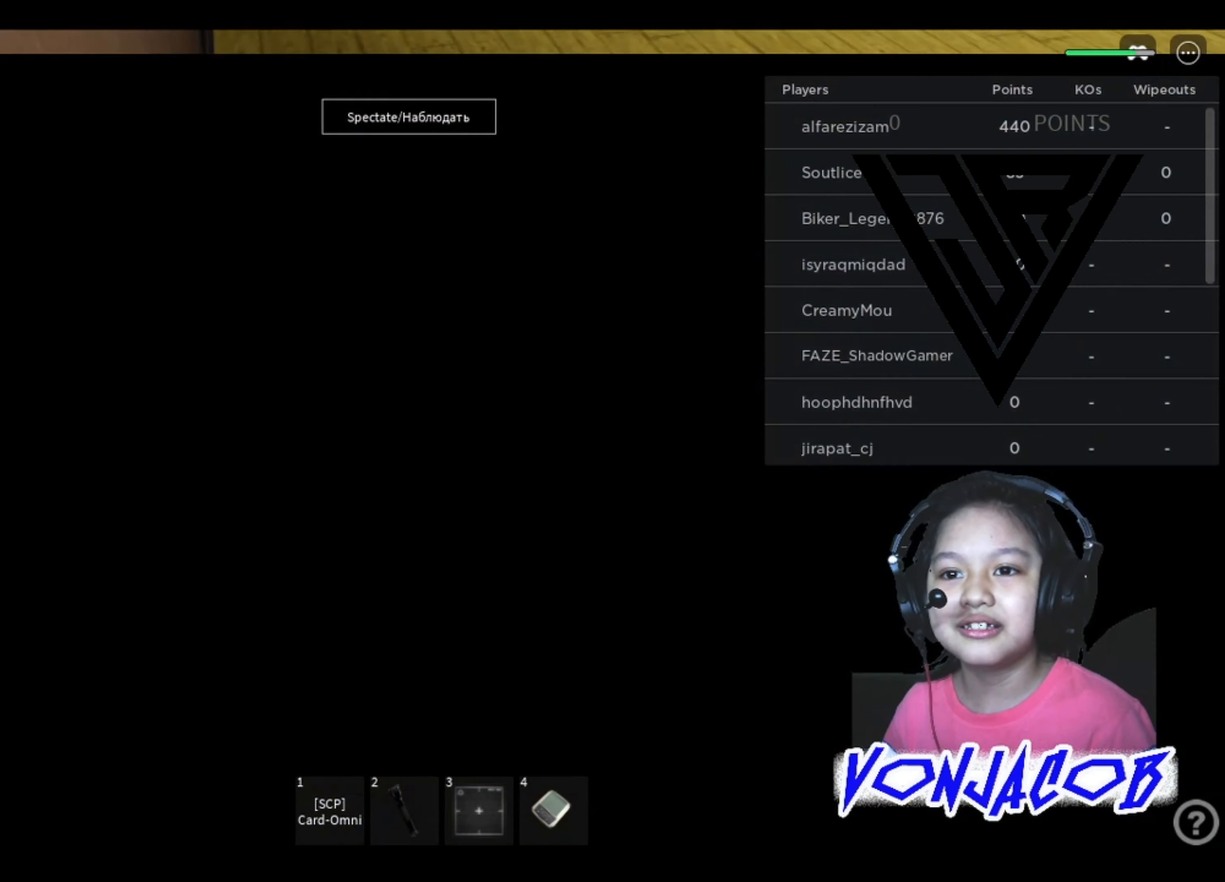
{"buttons": [], "left_stick": "up", "right_stick": "center", "events": [[34, "left_stick", "right"], [167, "left_stick", "up-right"], [300, "left_stick", "up"]]}
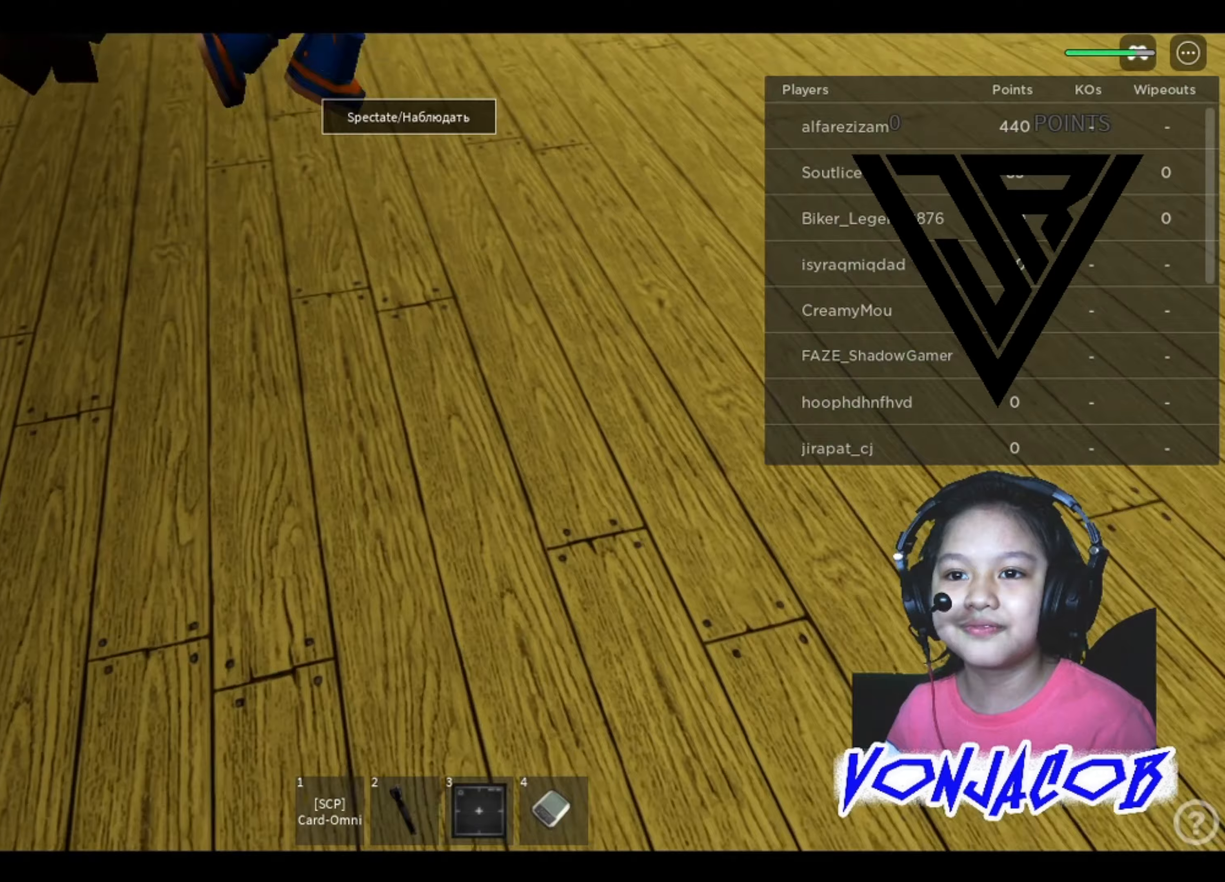
{"buttons": [], "left_stick": "up", "right_stick": "up", "events": [[233, "right_stick", "left"], [300, "right_stick", "up"], [400, "right_stick", "up-right"], [500, "right_stick", "up"]]}
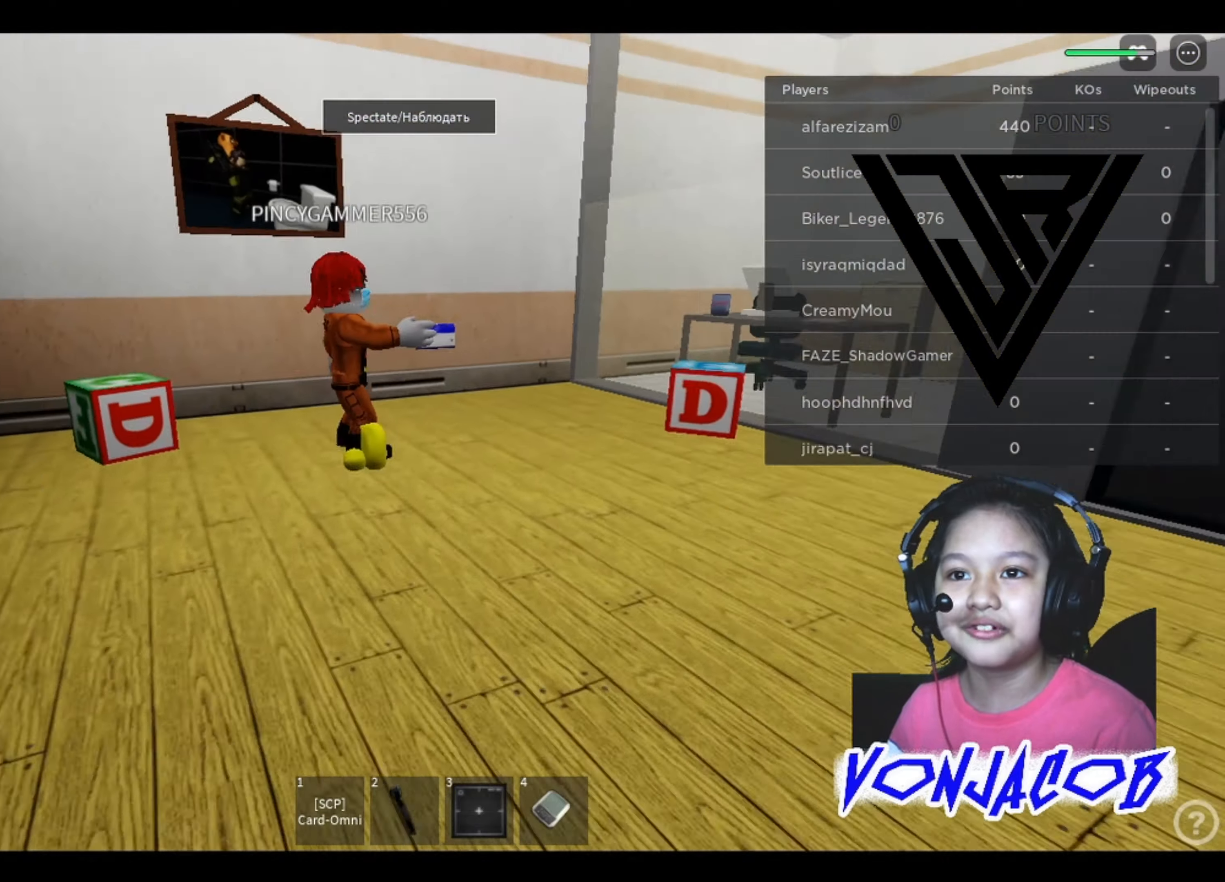
{"buttons": [], "left_stick": "up", "right_stick": "right", "events": [[33, "right_stick", "center"], [200, "right_stick", "right"]]}
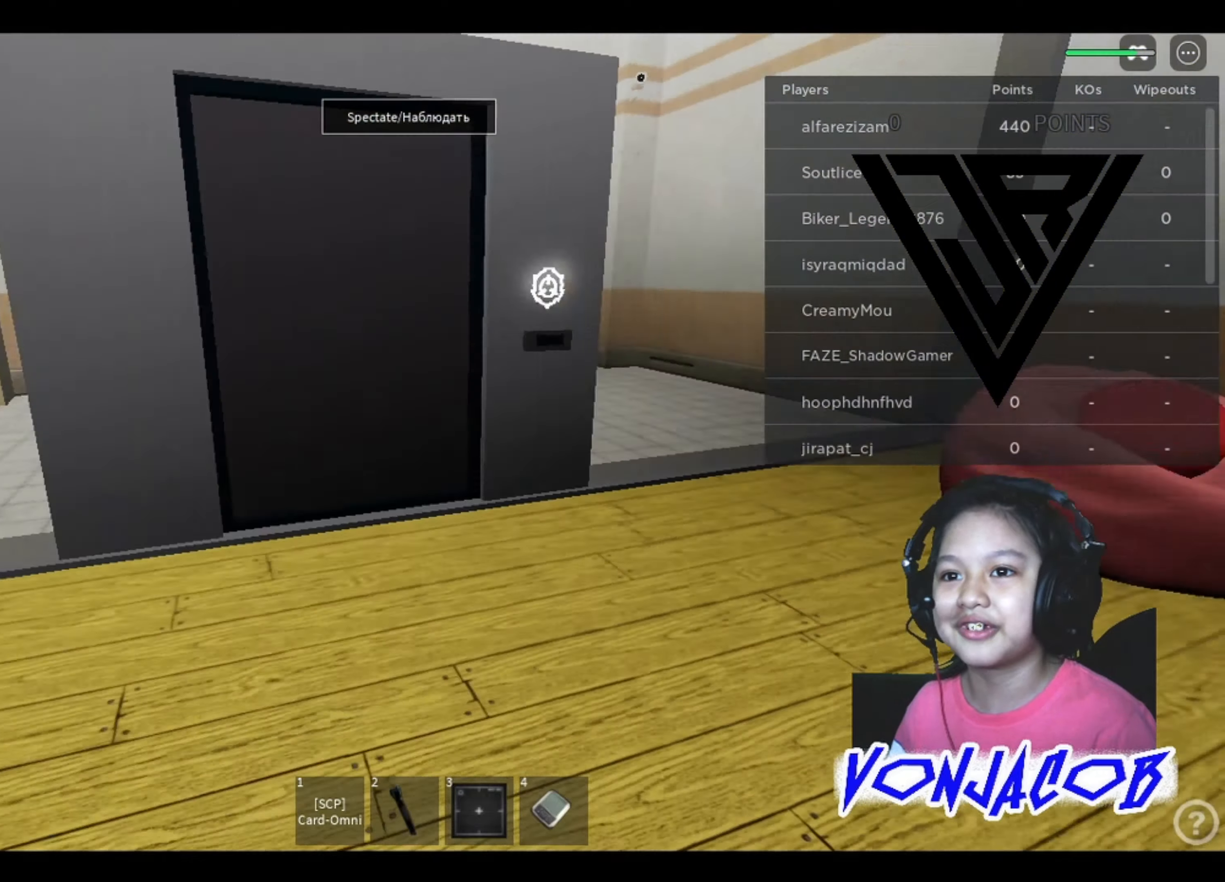
{"buttons": [], "left_stick": "up-left", "right_stick": "center", "events": [[67, "right_stick", "center"], [333, "left_stick", "up-left"]]}
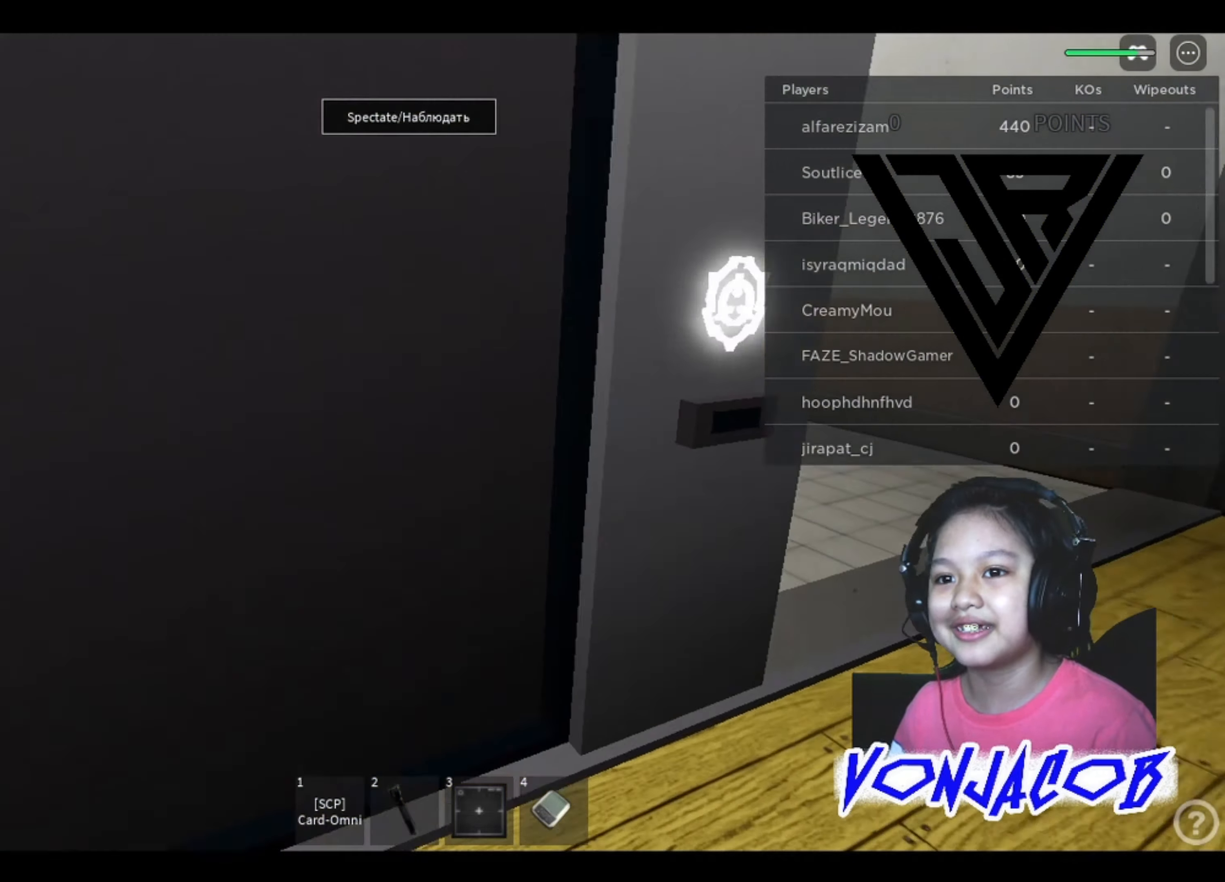
{"buttons": [], "left_stick": "down", "right_stick": "right", "events": [[67, "left_stick", "center"], [167, "left_stick", "right"], [400, "right_stick", "right"], [433, "left_stick", "down"]]}
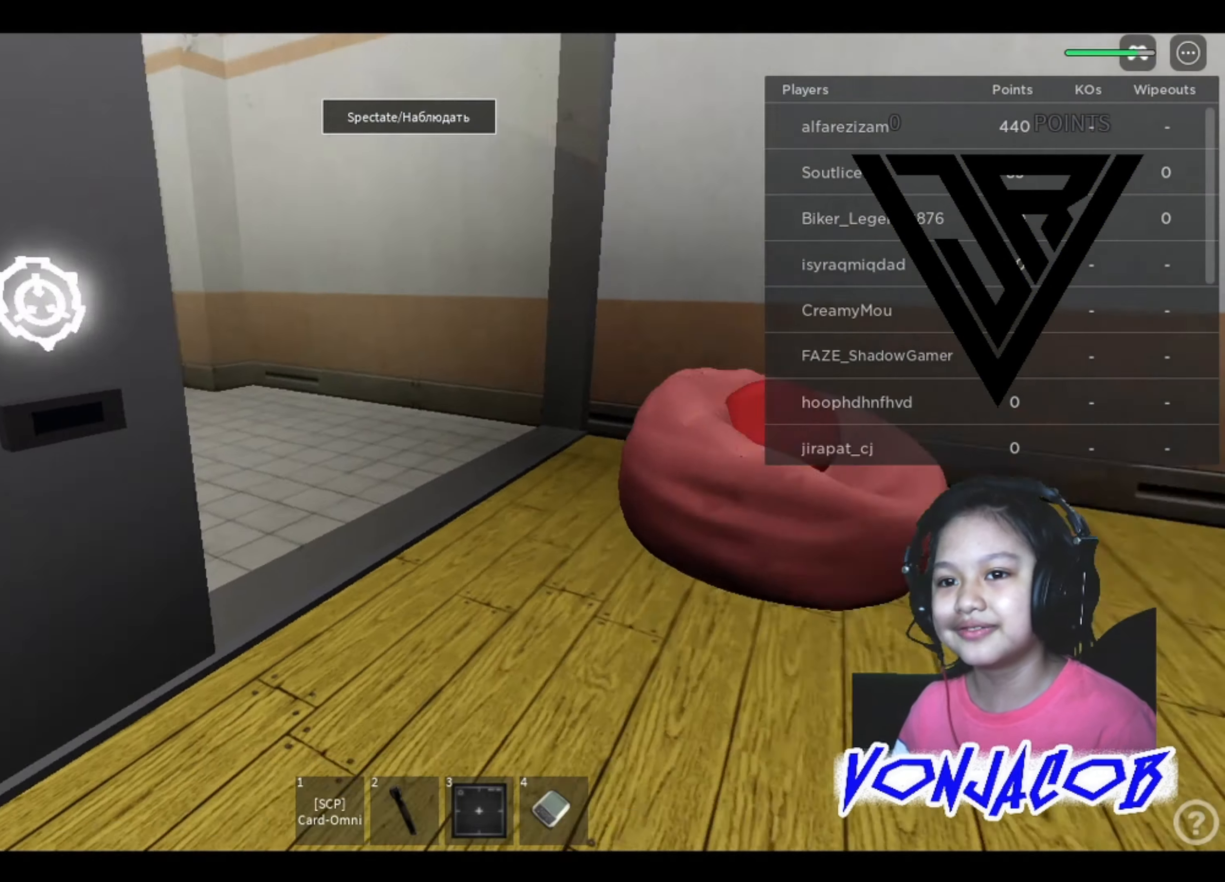
{"buttons": [], "left_stick": "right", "right_stick": "down-left", "events": [[400, "right_stick", "down"], [467, "left_stick", "right"], [500, "right_stick", "down-left"]]}
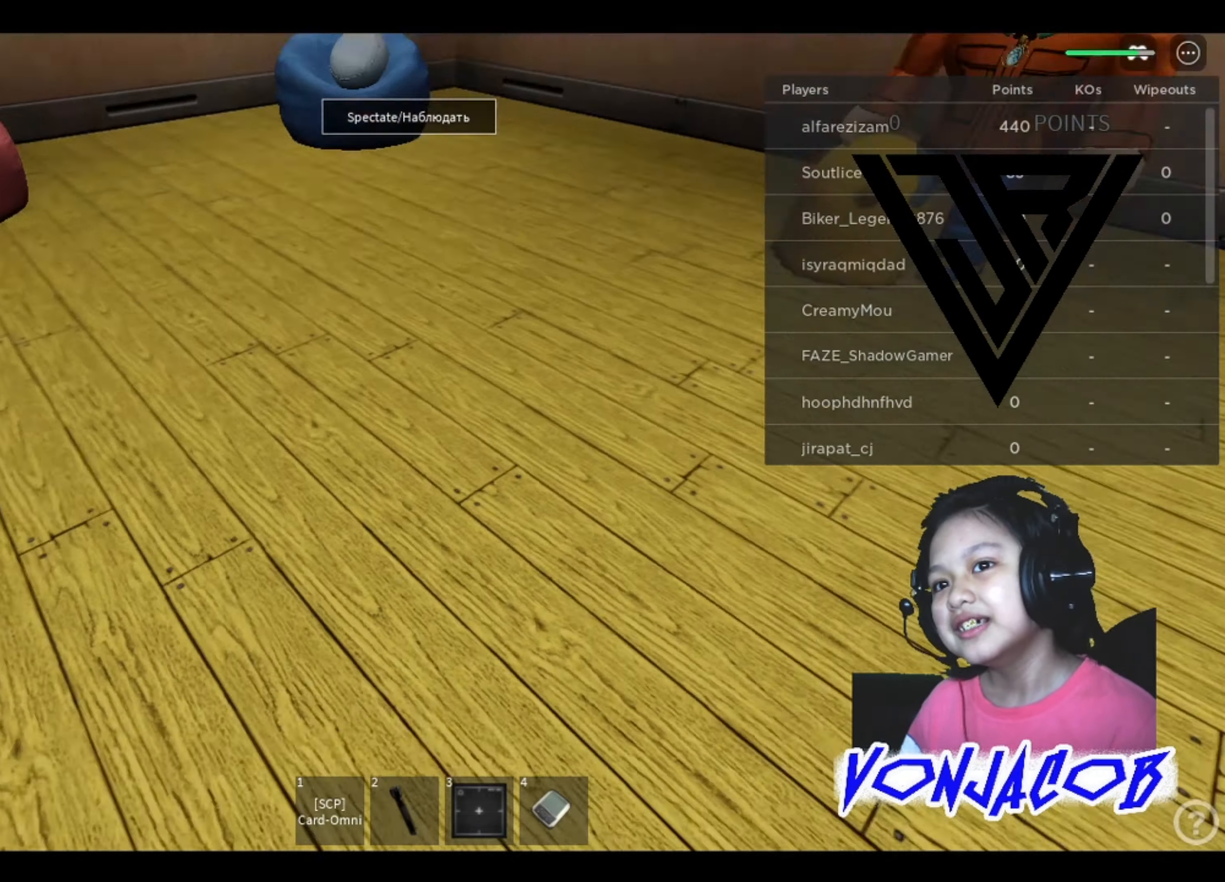
{"buttons": [], "left_stick": "down", "right_stick": "right", "events": [[167, "left_stick", "down-right"], [300, "left_stick", "down"], [300, "right_stick", "right"]]}
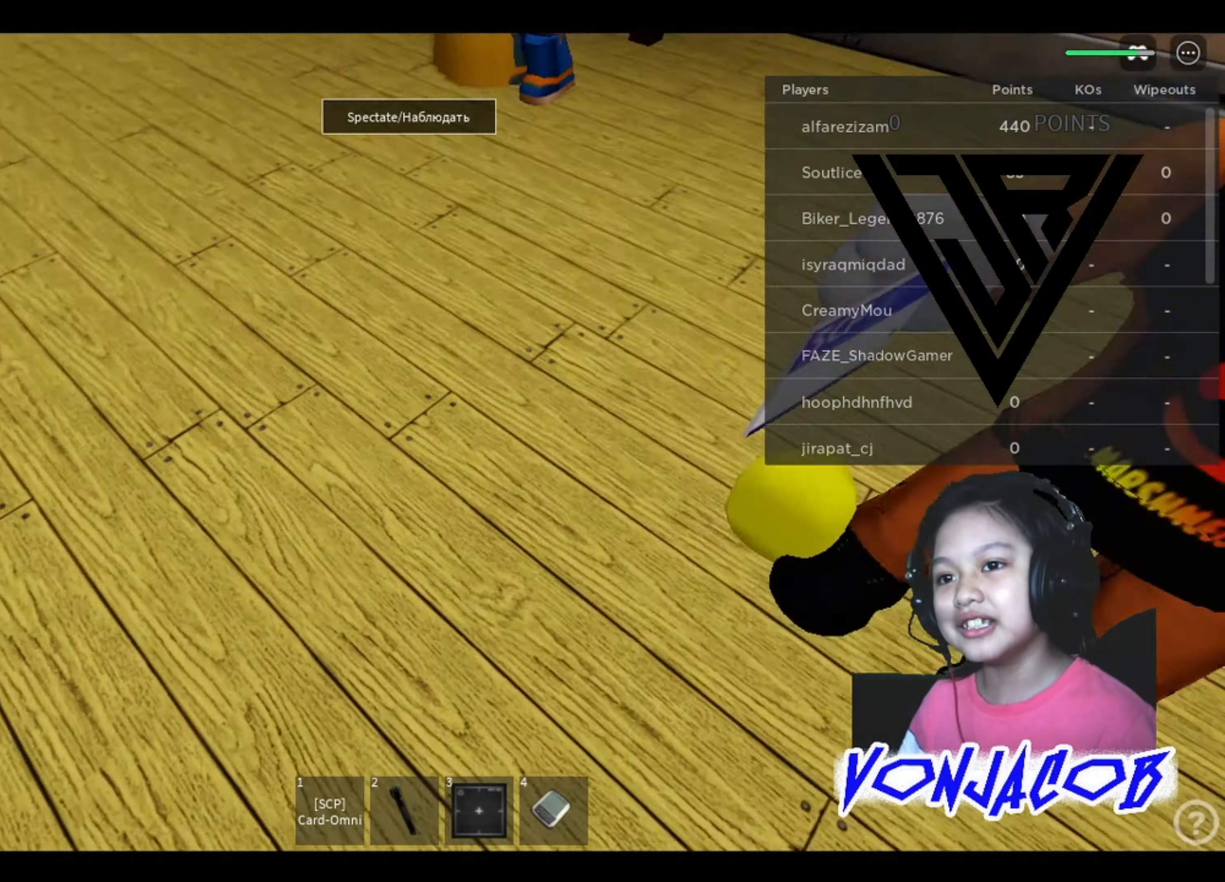
{"buttons": [], "left_stick": "left", "right_stick": "center", "events": [[133, "right_stick", "center"], [333, "left_stick", "down-left"], [433, "left_stick", "left"]]}
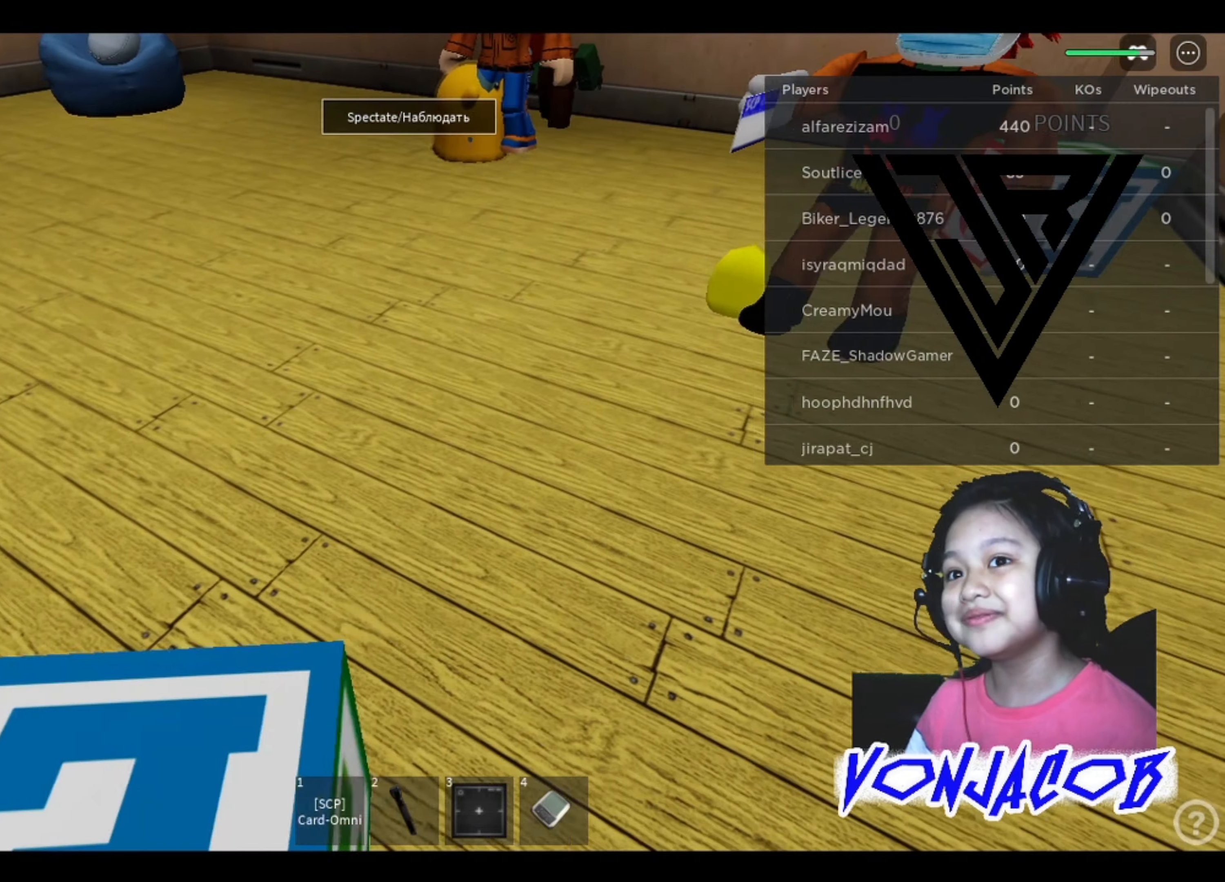
{"buttons": [], "left_stick": "center", "right_stick": "center", "events": [[33, "left_stick", "center"], [200, "right_stick", "up"], [367, "right_stick", "center"]]}
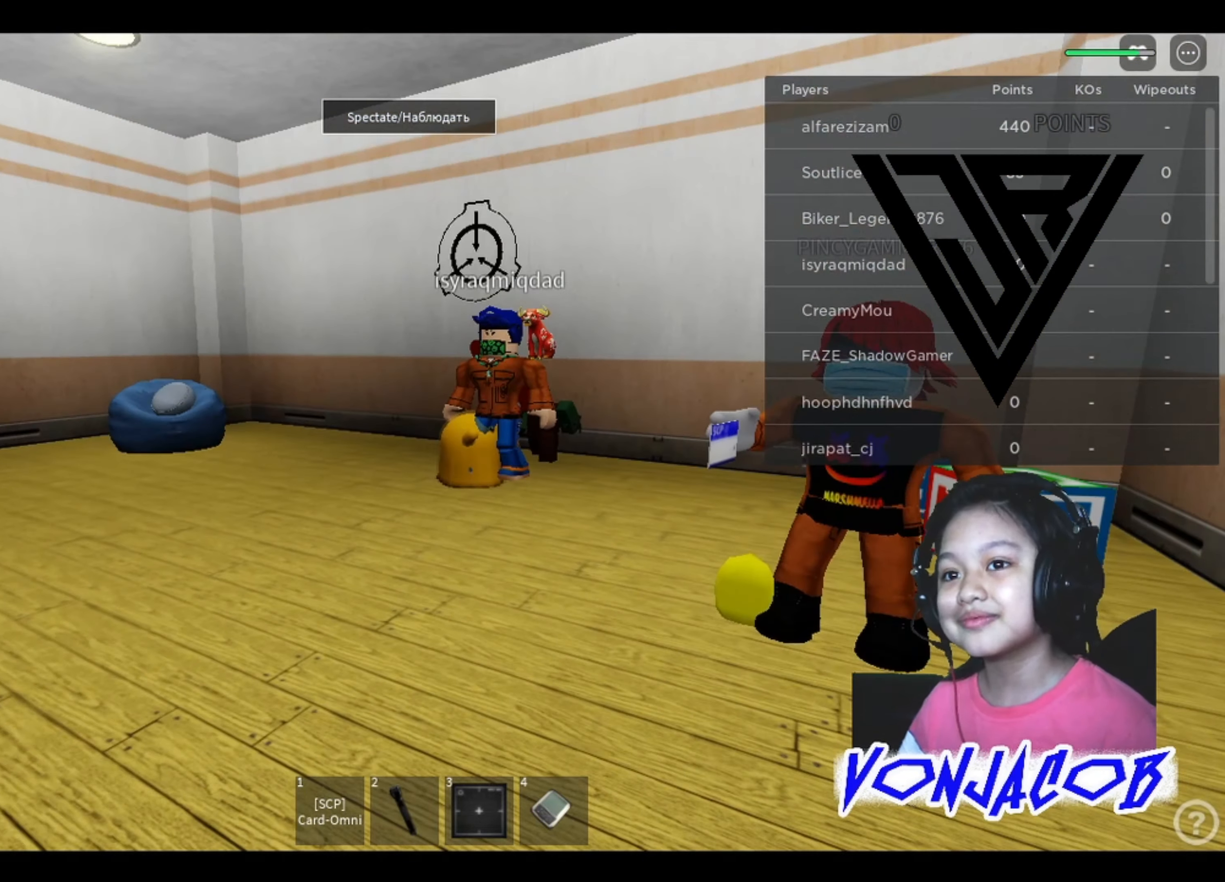
{"buttons": [], "left_stick": "up-right", "right_stick": "center", "events": [[300, "left_stick", "up"], [333, "R1", "down"], [367, "left_stick", "up-right"], [467, "R1", "up"]]}
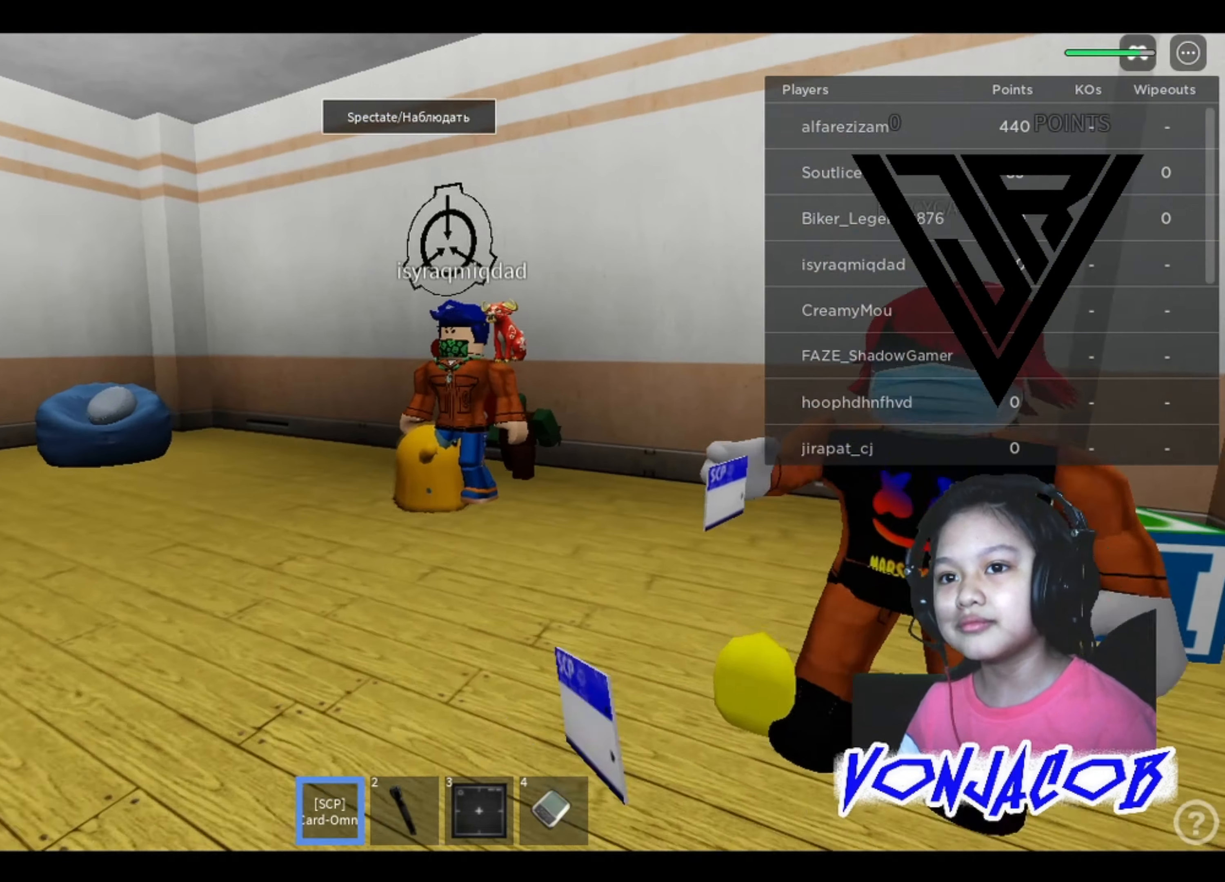
{"buttons": [], "left_stick": "right", "right_stick": "left", "events": [[67, "left_stick", "up"], [133, "right_stick", "left"], [500, "left_stick", "right"]]}
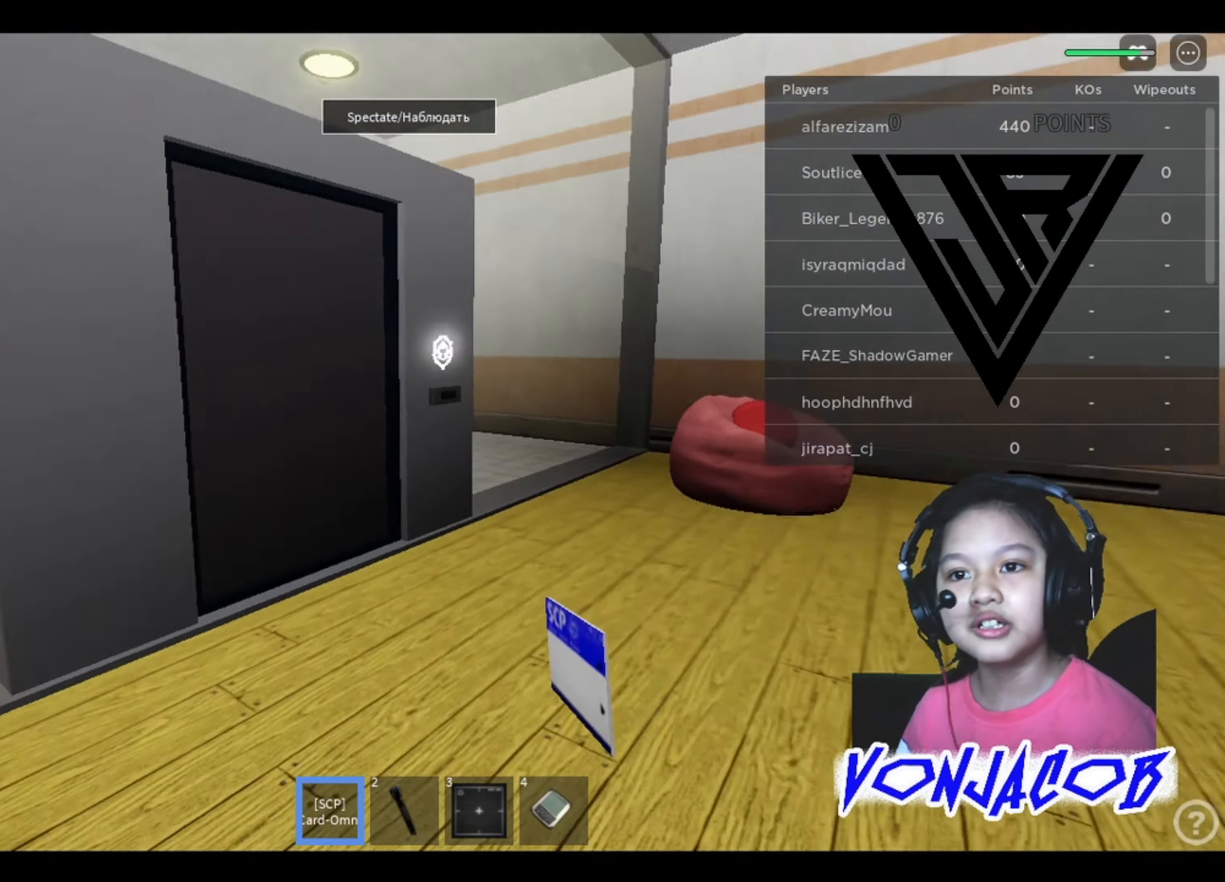
{"buttons": [], "left_stick": "up", "right_stick": "center", "events": [[100, "right_stick", "center"], [233, "left_stick", "up"]]}
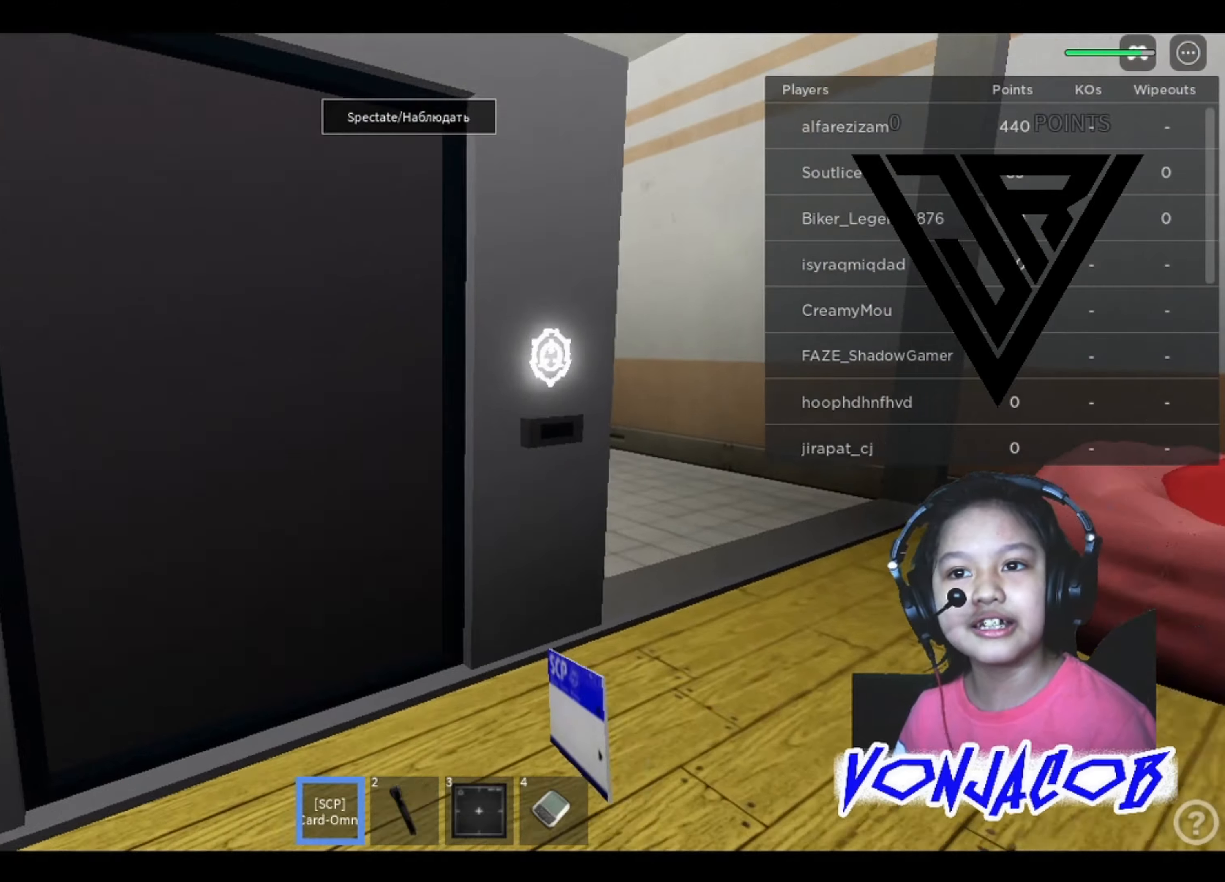
{"buttons": [], "left_stick": "center", "right_stick": "center", "events": [[133, "left_stick", "up-right"], [333, "left_stick", "center"]]}
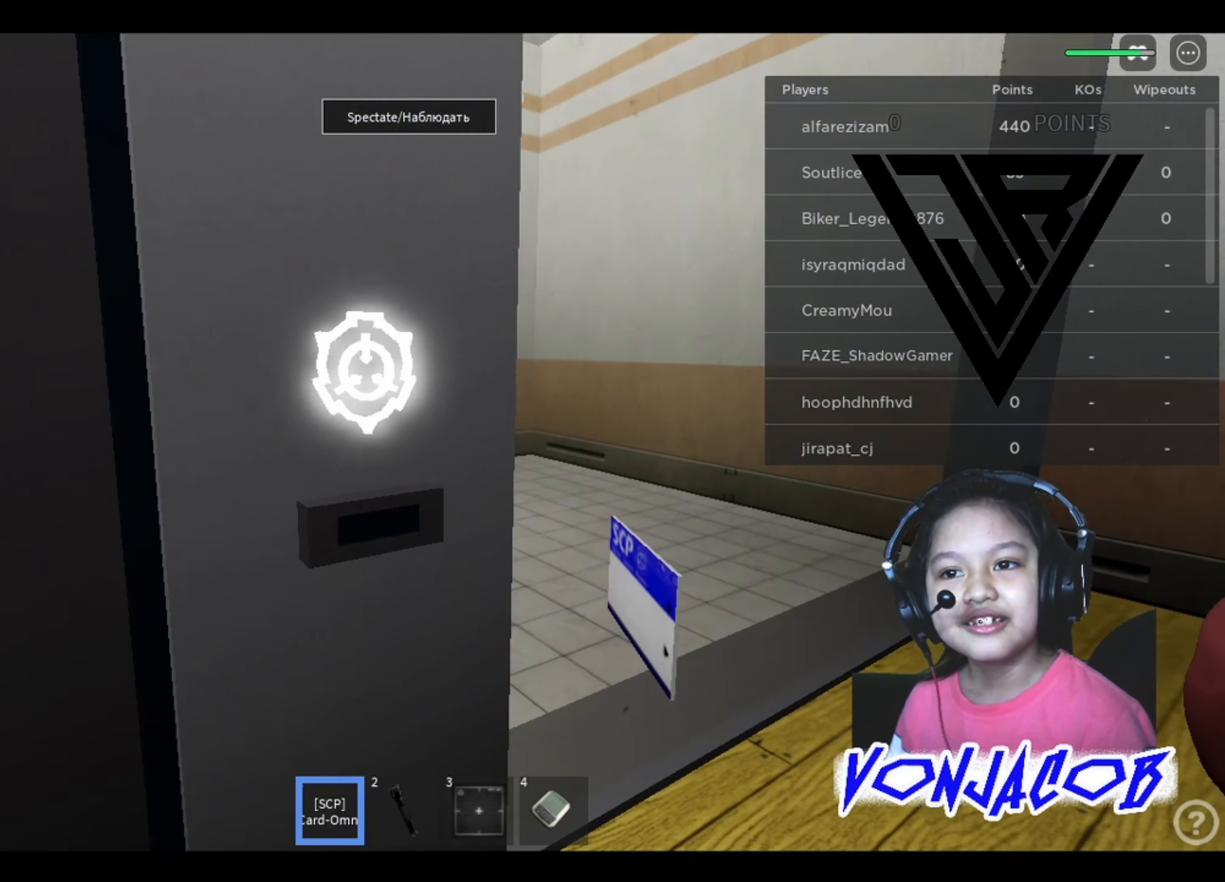
{"buttons": [], "left_stick": "center", "right_stick": "center", "events": [[100, "right_stick", "left"], [133, "left_stick", "up-left"], [233, "left_stick", "center"], [266, "right_stick", "center"]]}
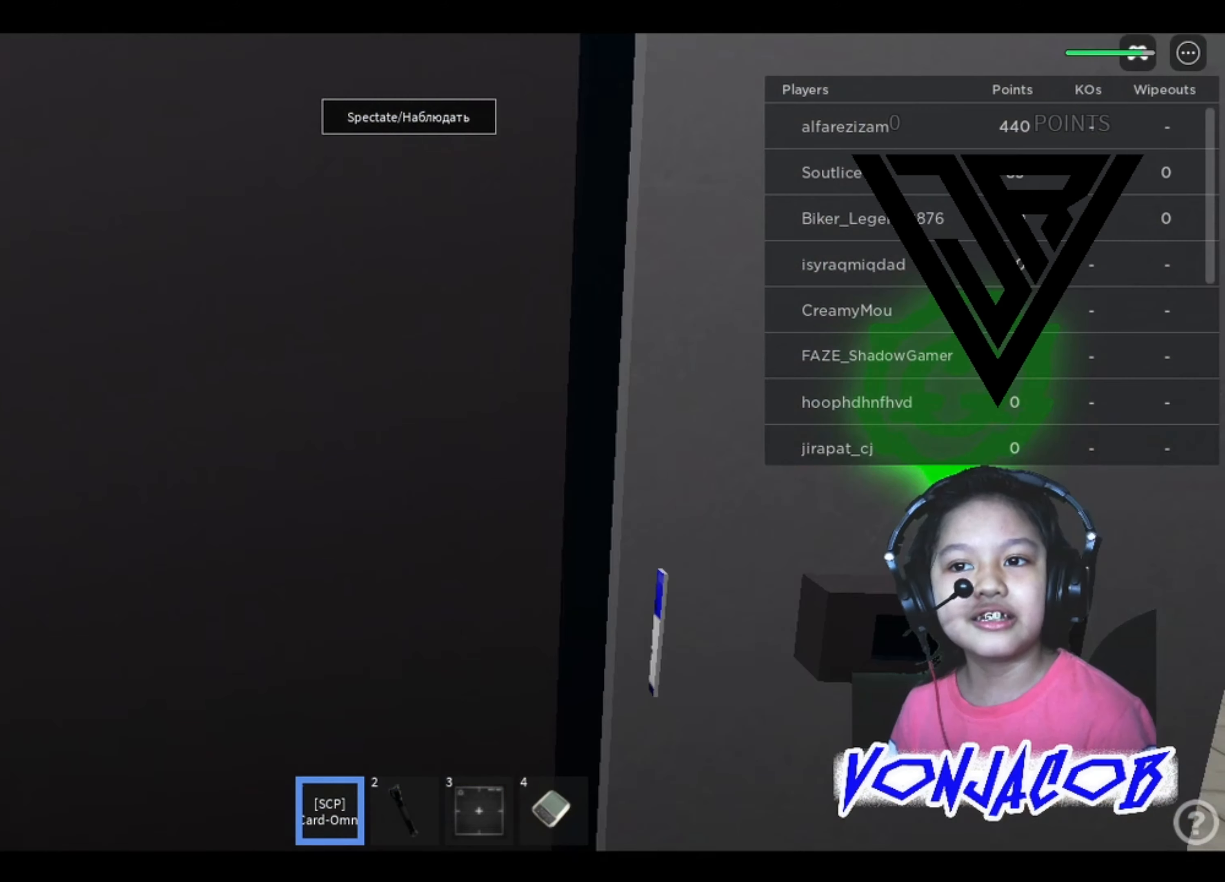
{"buttons": [], "left_stick": "up-left", "right_stick": "center", "events": [[66, "left_stick", "down-right"], [166, "left_stick", "center"], [333, "left_stick", "left"], [466, "left_stick", "up-left"]]}
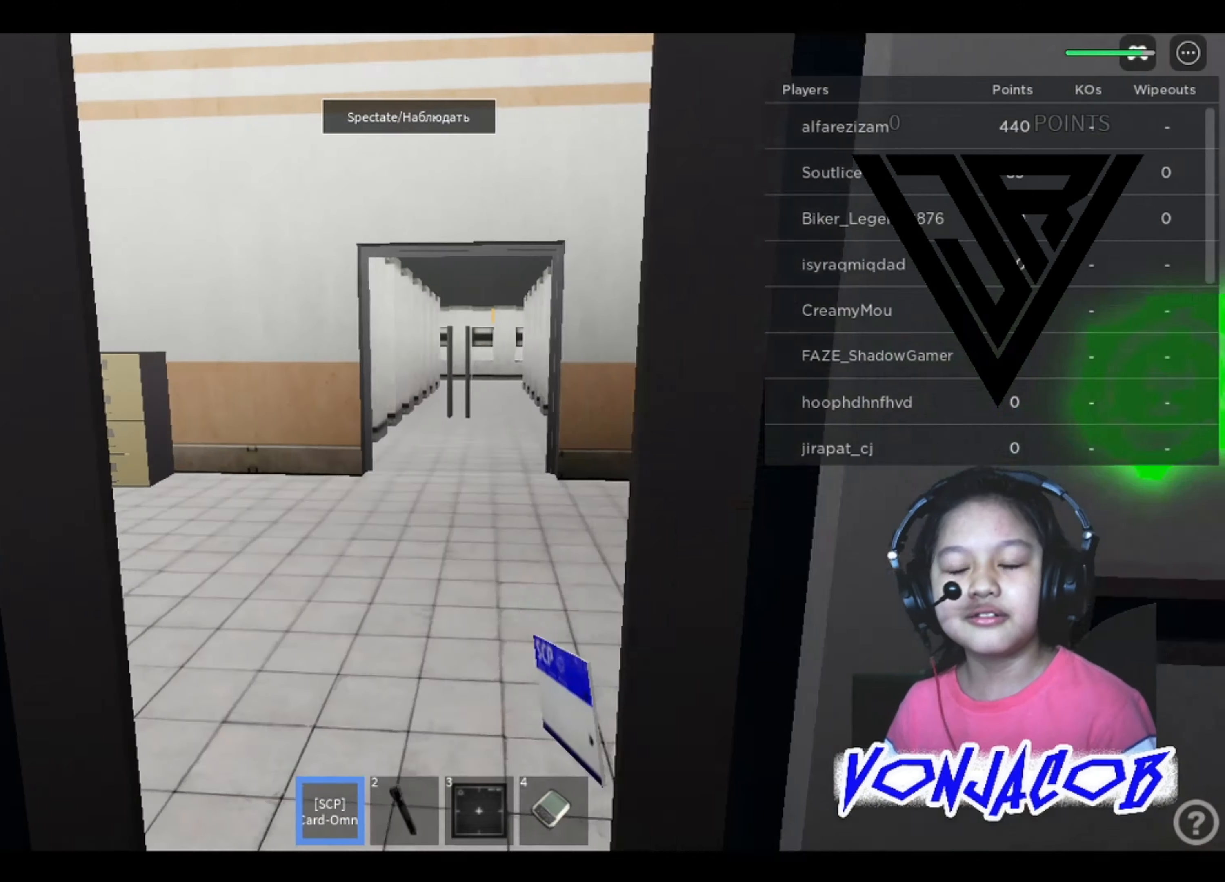
{"buttons": [], "left_stick": "up", "right_stick": "center", "events": [[266, "left_stick", "up"]]}
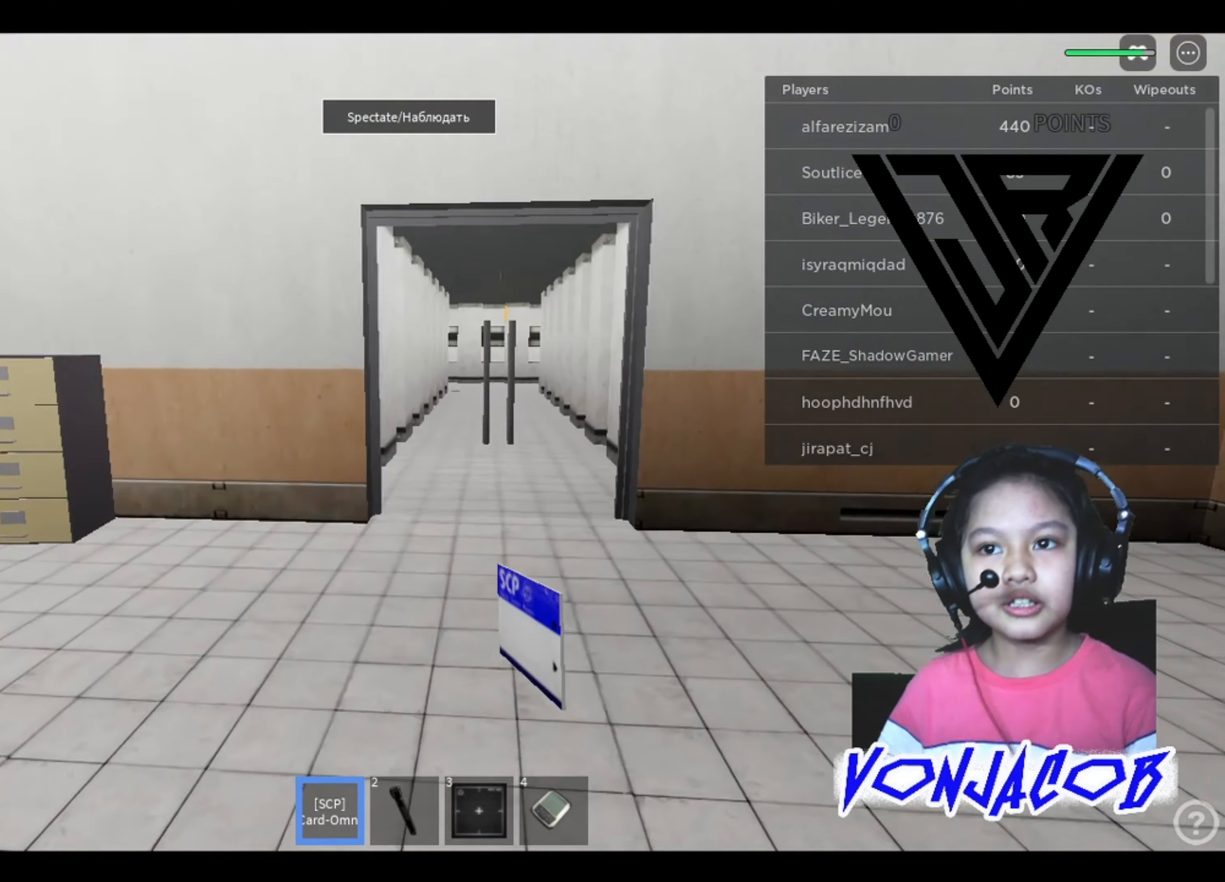
{"buttons": [], "left_stick": "up", "right_stick": "center", "events": []}
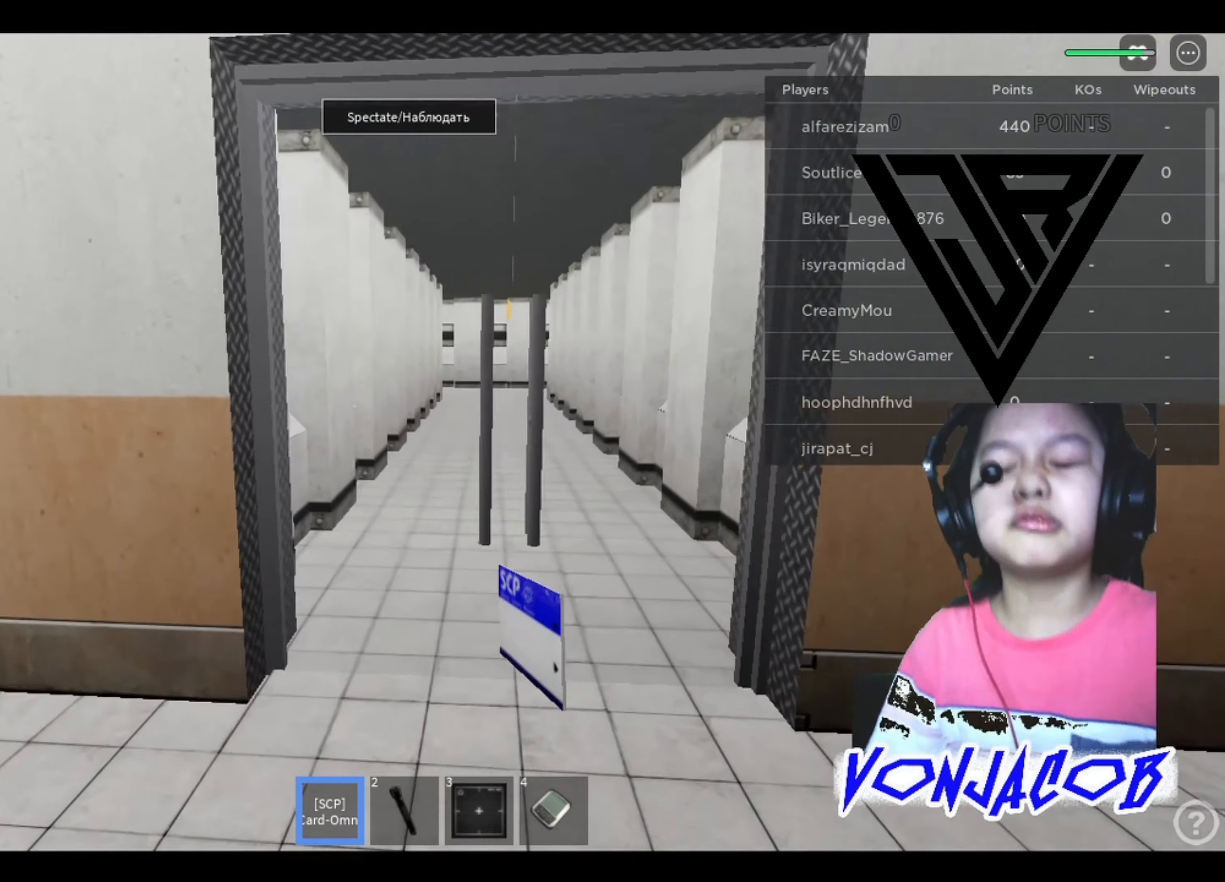
{"buttons": [], "left_stick": "up", "right_stick": "center", "events": [[333, "L1", "down"], [466, "L1", "up"]]}
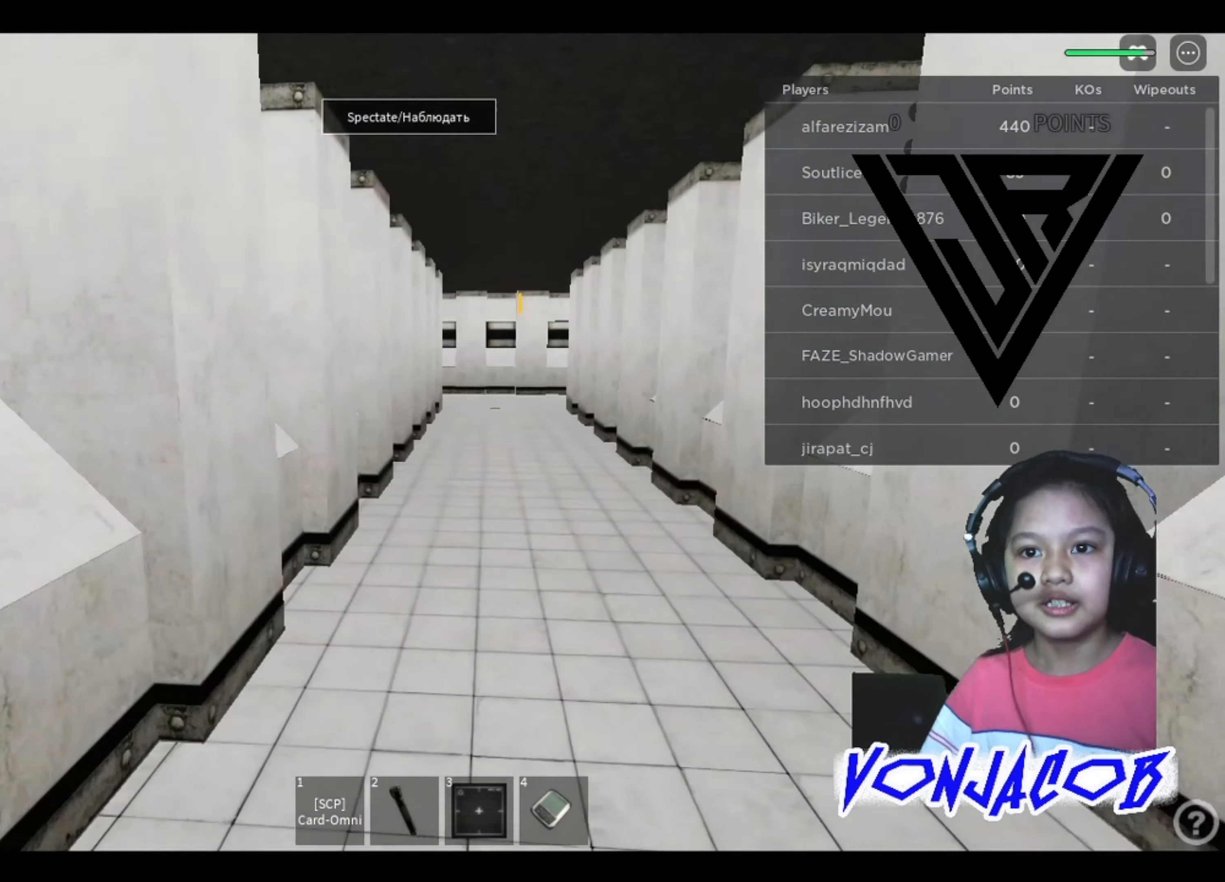
{"buttons": [], "left_stick": "up", "right_stick": "center", "events": []}
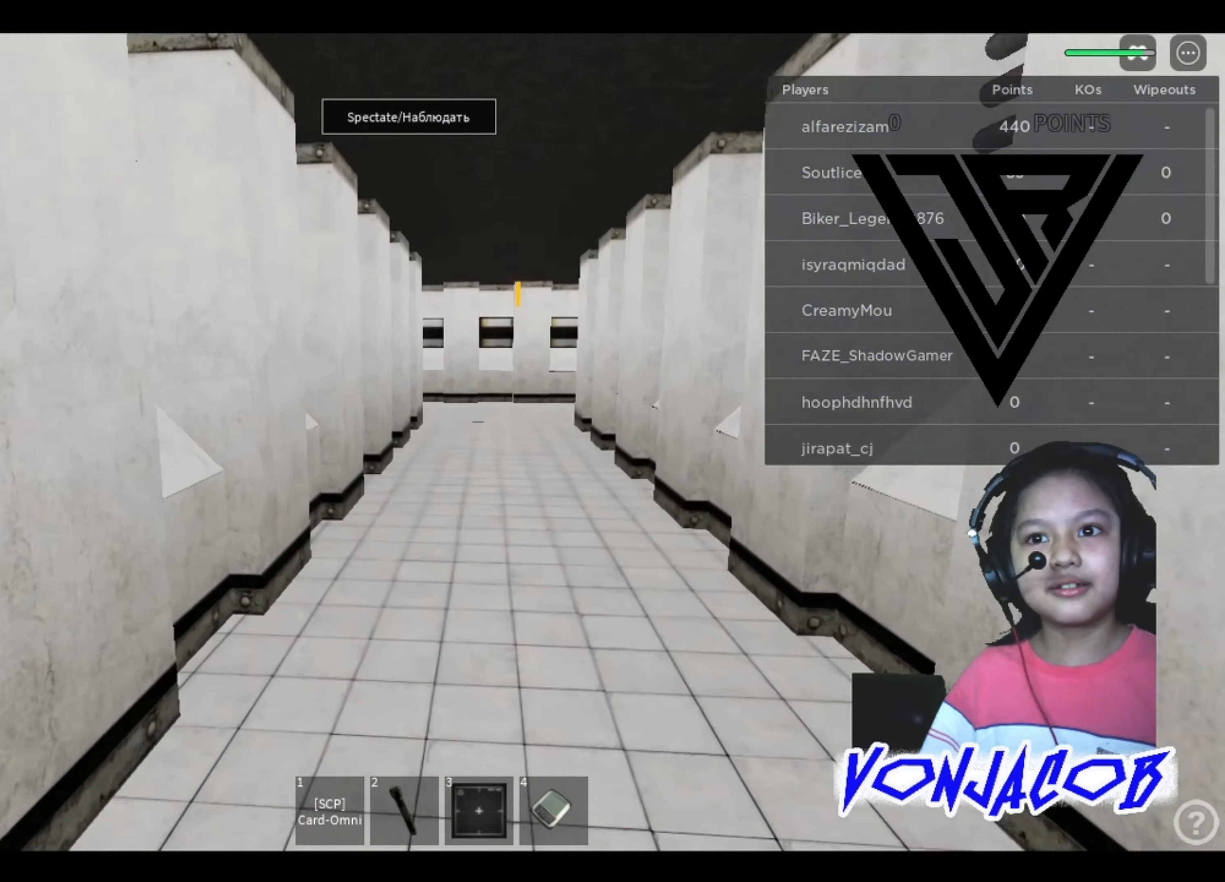
{"buttons": [], "left_stick": "up", "right_stick": "center", "events": []}
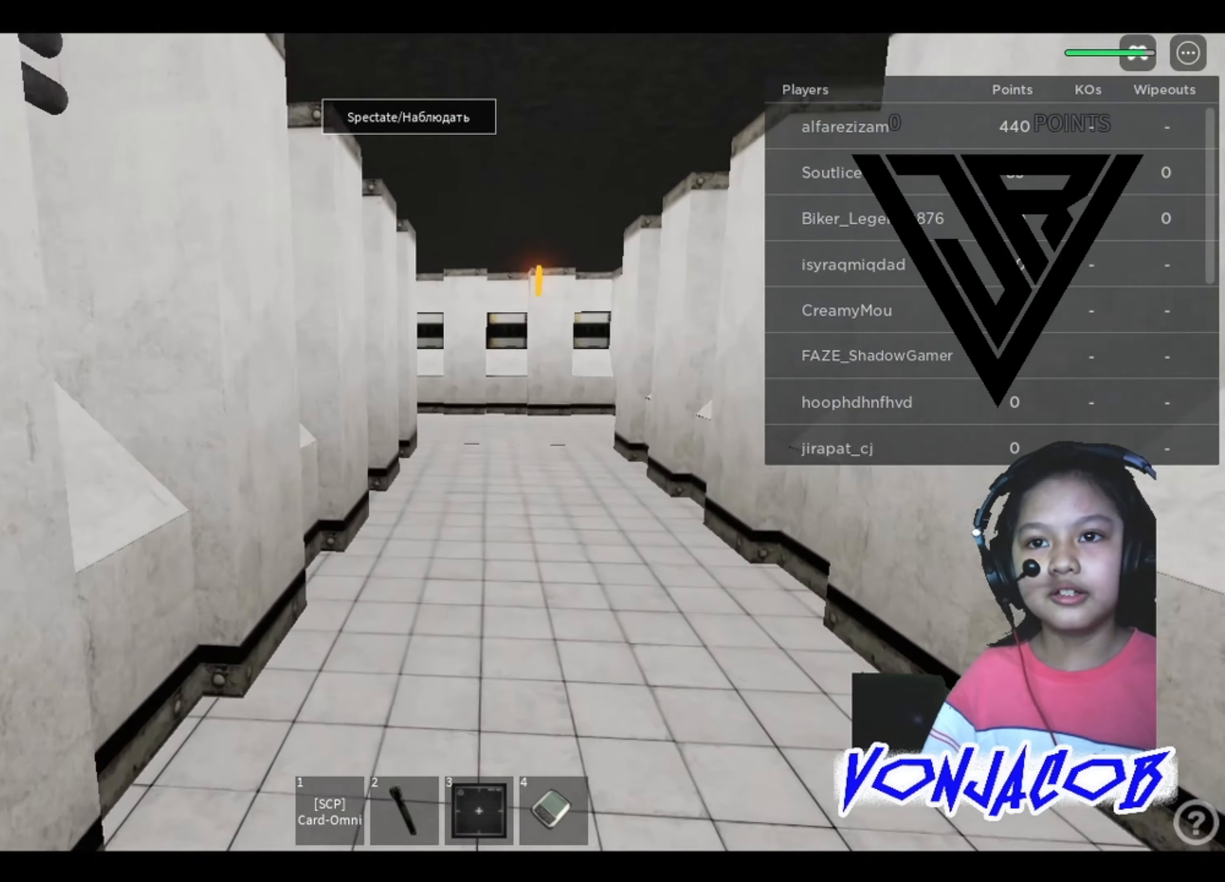
{"buttons": [], "left_stick": "up", "right_stick": "center", "events": [[200, "right_stick", "right"], [333, "right_stick", "center"]]}
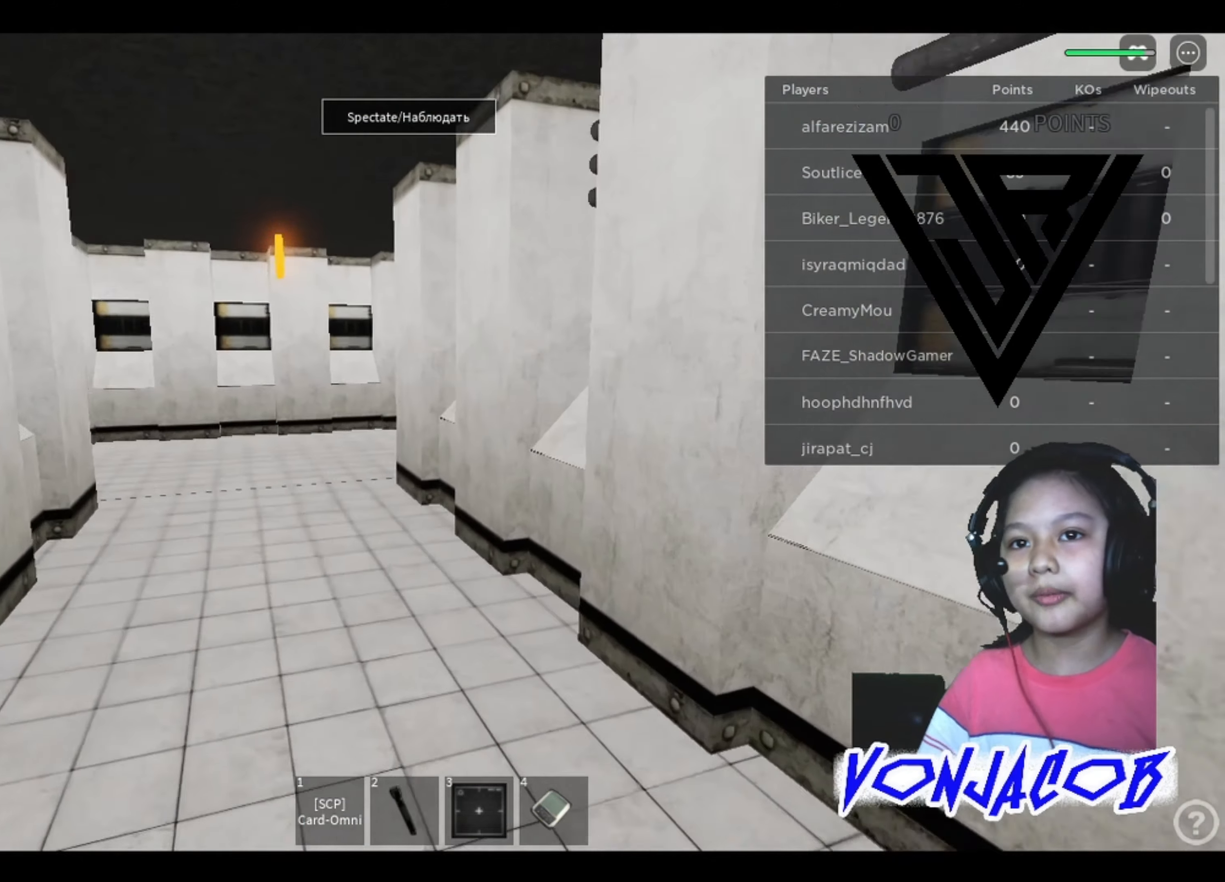
{"buttons": [], "left_stick": "up-left", "right_stick": "center", "events": [[266, "left_stick", "up-left"], [300, "right_stick", "right"], [466, "right_stick", "center"]]}